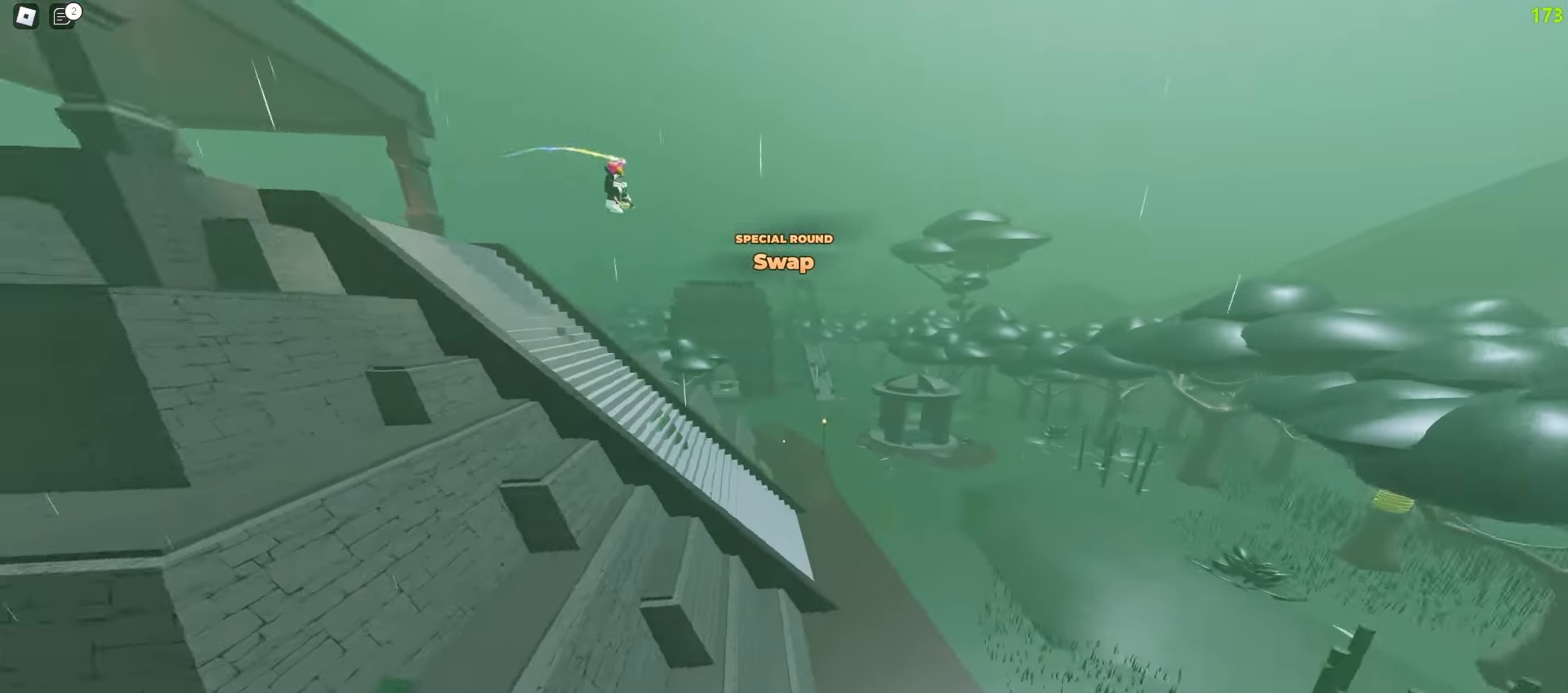
Gameplay with keyboard and mouse; each line is a JSON object with the keys and mouse buttons held at the frame after it. "events" lists presses ("down") and releases ("up") of "a", "ctrl", "d", "e", "f", "q", "r", "s", "shift", "tab", "w", "mouse_left", "mouse_wheel", "mouse_right", "mouse_mb4" and "mouse_mb5" between this image and that frame as [ms after this image, input, new state], when the widget could be followed in between; "space" appears only as held states. "mouse_left", "mouse_wheel", "mouse_right", "mouse_mb4", "mouse_mb5" = the "left", "wheel", "right", "mb4", "mb5" buttons of the "mouse" list. No other keys are recorded. "wheel" means that the mouse wheel is clicked or scrolled. Mouse movement is not recorded.
{"keys": ["a", "w"], "mouse": [], "events": [[67, "a", "up"], [267, "a", "down"]]}
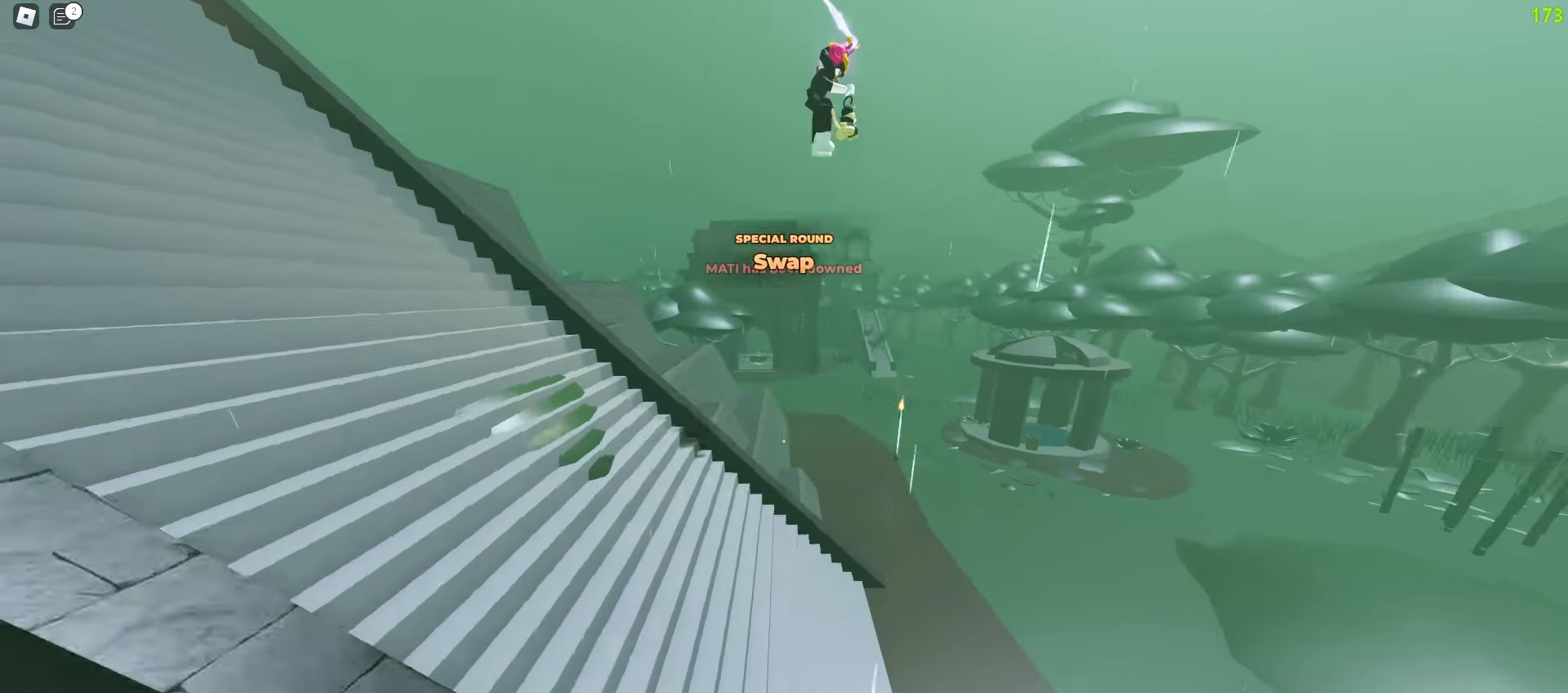
{"keys": ["a", "w"], "mouse": [], "events": []}
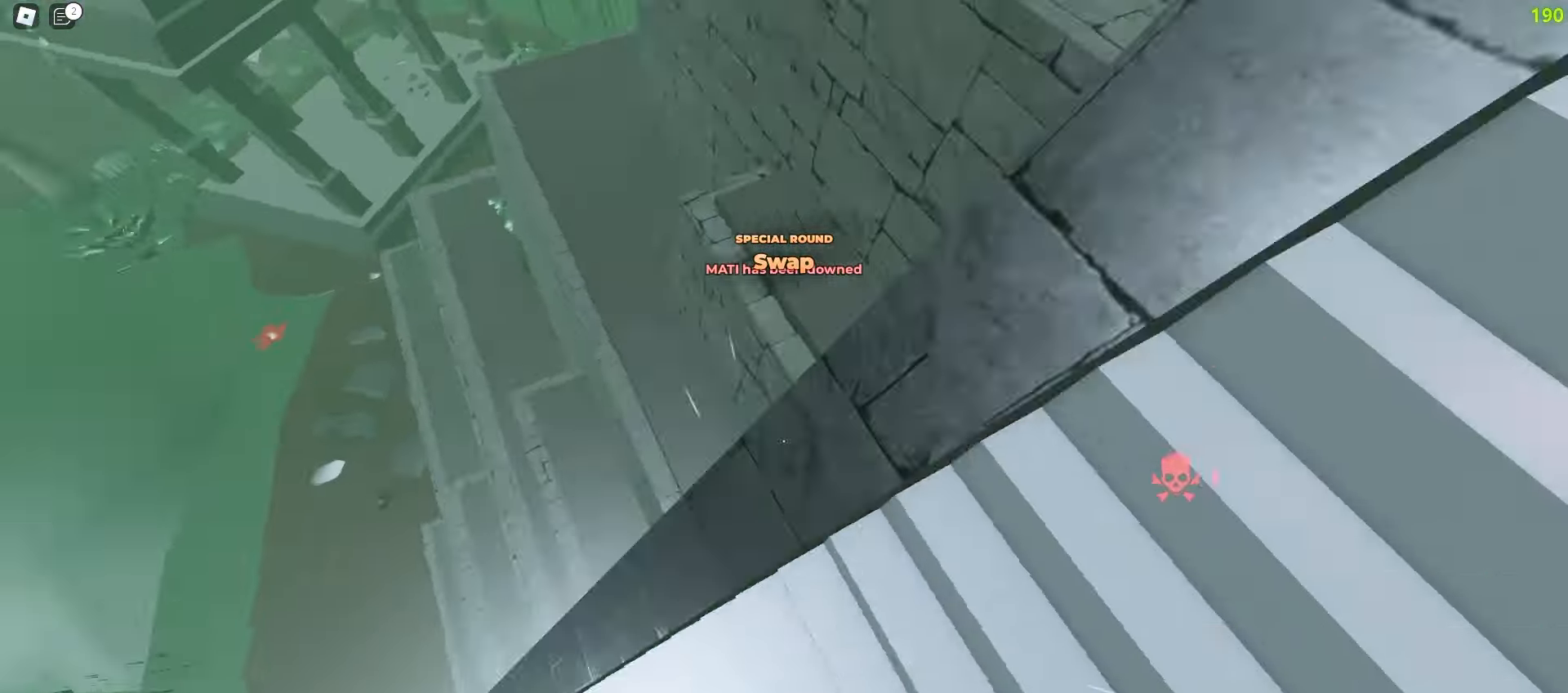
{"keys": ["d", "w"], "mouse": [], "events": [[217, "a", "up"], [233, "d", "down"]]}
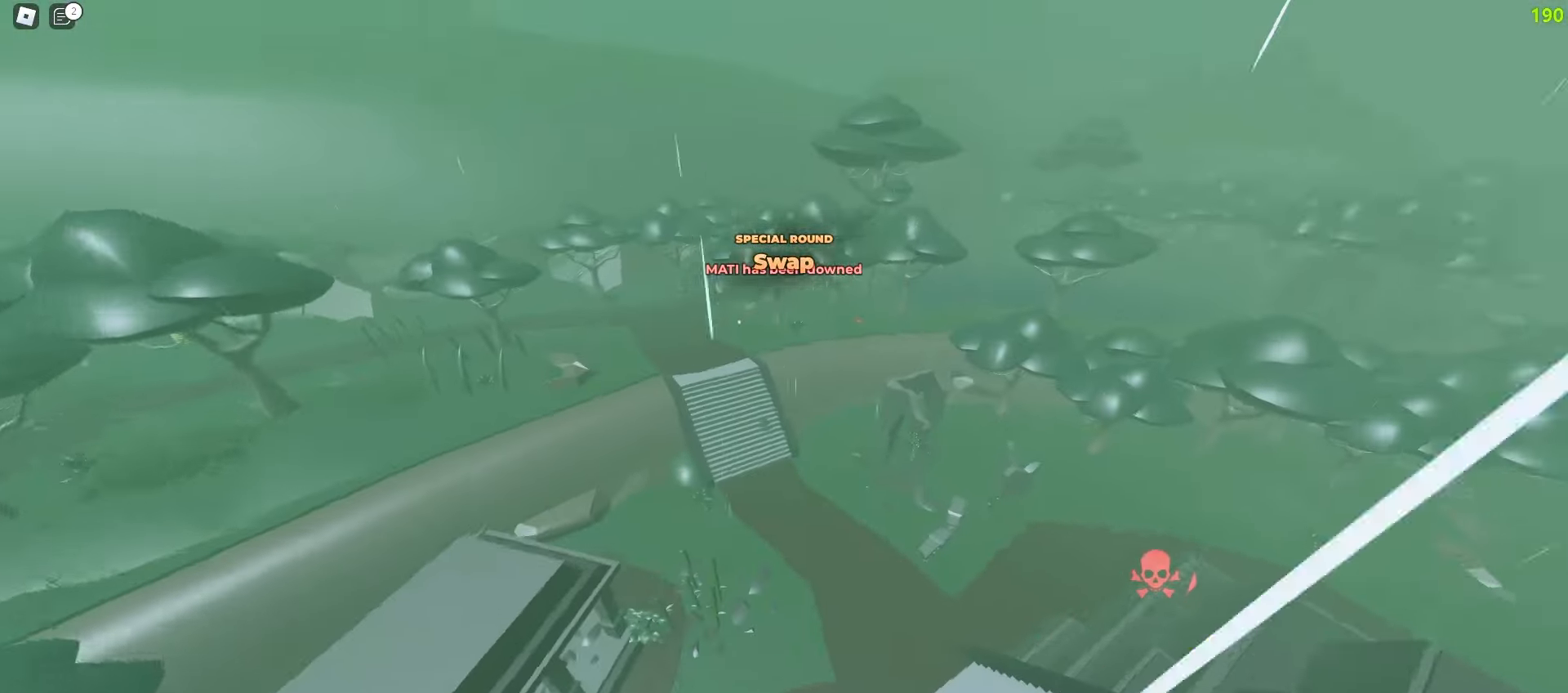
{"keys": ["d", "w"], "mouse": [], "events": []}
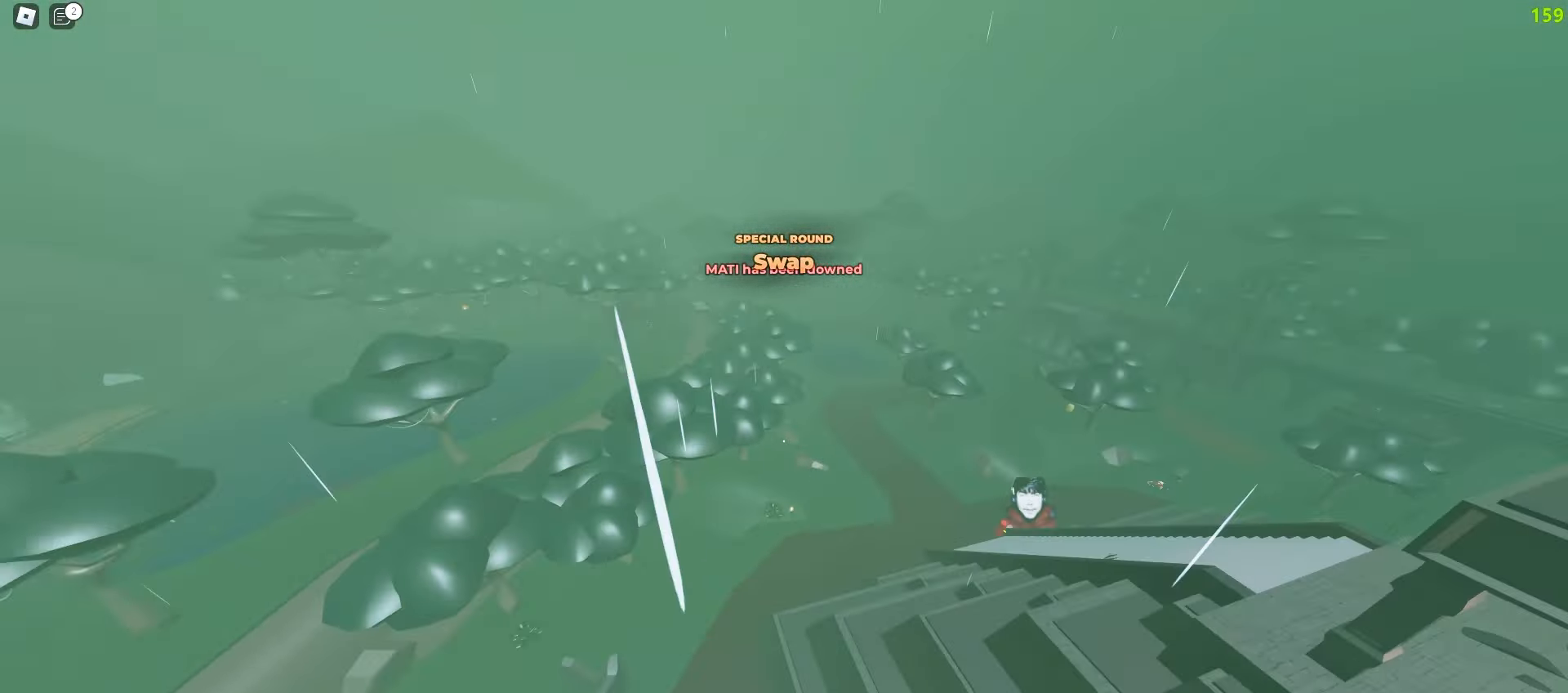
{"keys": ["d", "w"], "mouse": [], "events": [[333, "a", "down"], [483, "a", "up"]]}
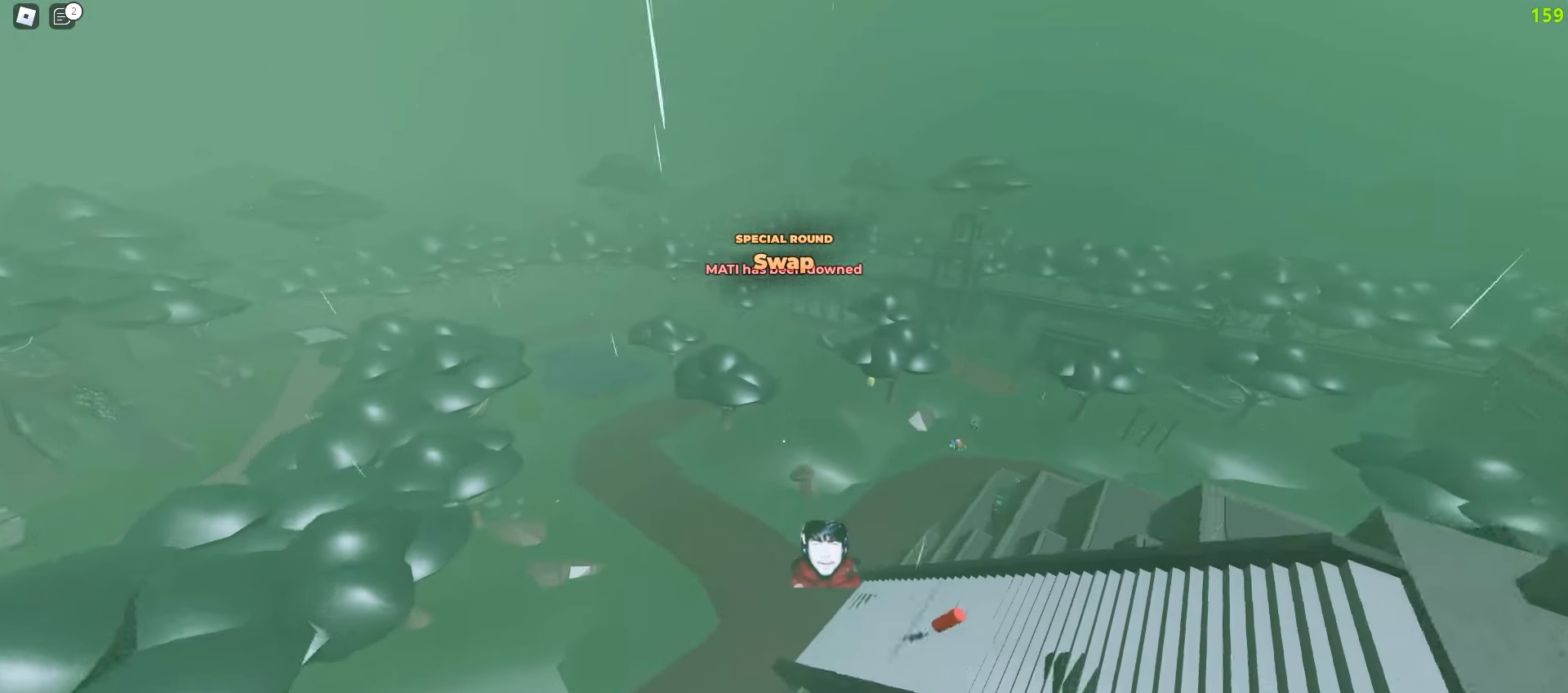
{"keys": ["w"], "mouse": [], "events": [[467, "d", "up"]]}
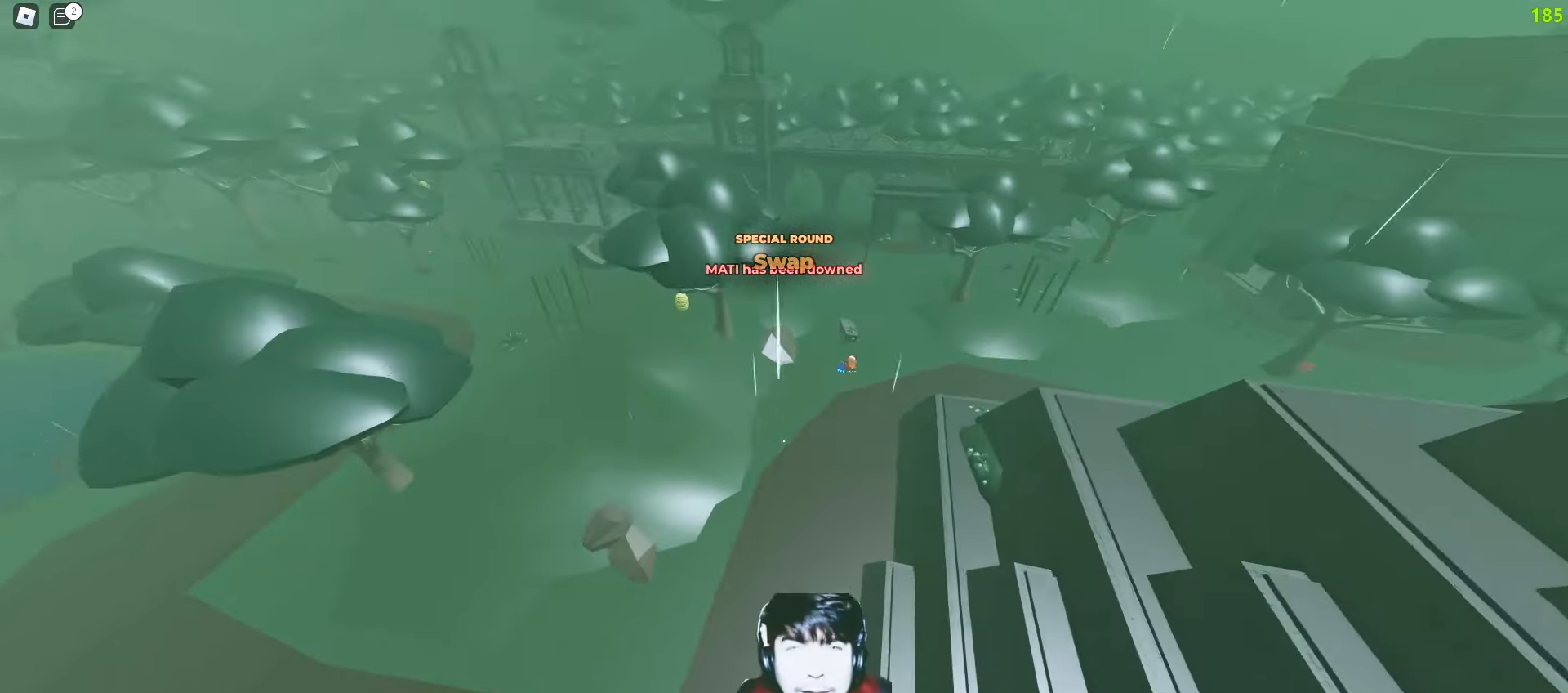
{"keys": ["a", "w"], "mouse": [], "events": [[17, "a", "down"]]}
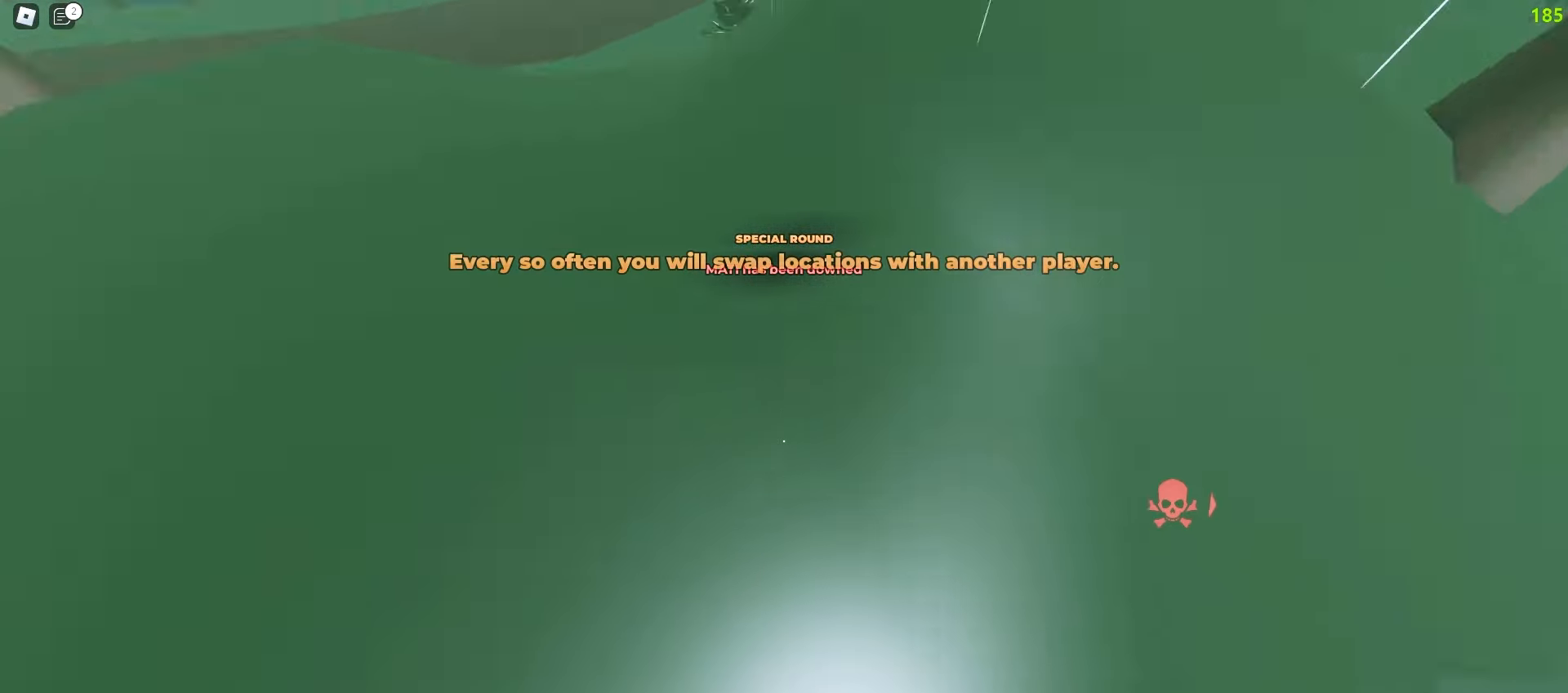
{"keys": ["d", "w"], "mouse": [], "events": [[317, "d", "down"], [333, "a", "up"]]}
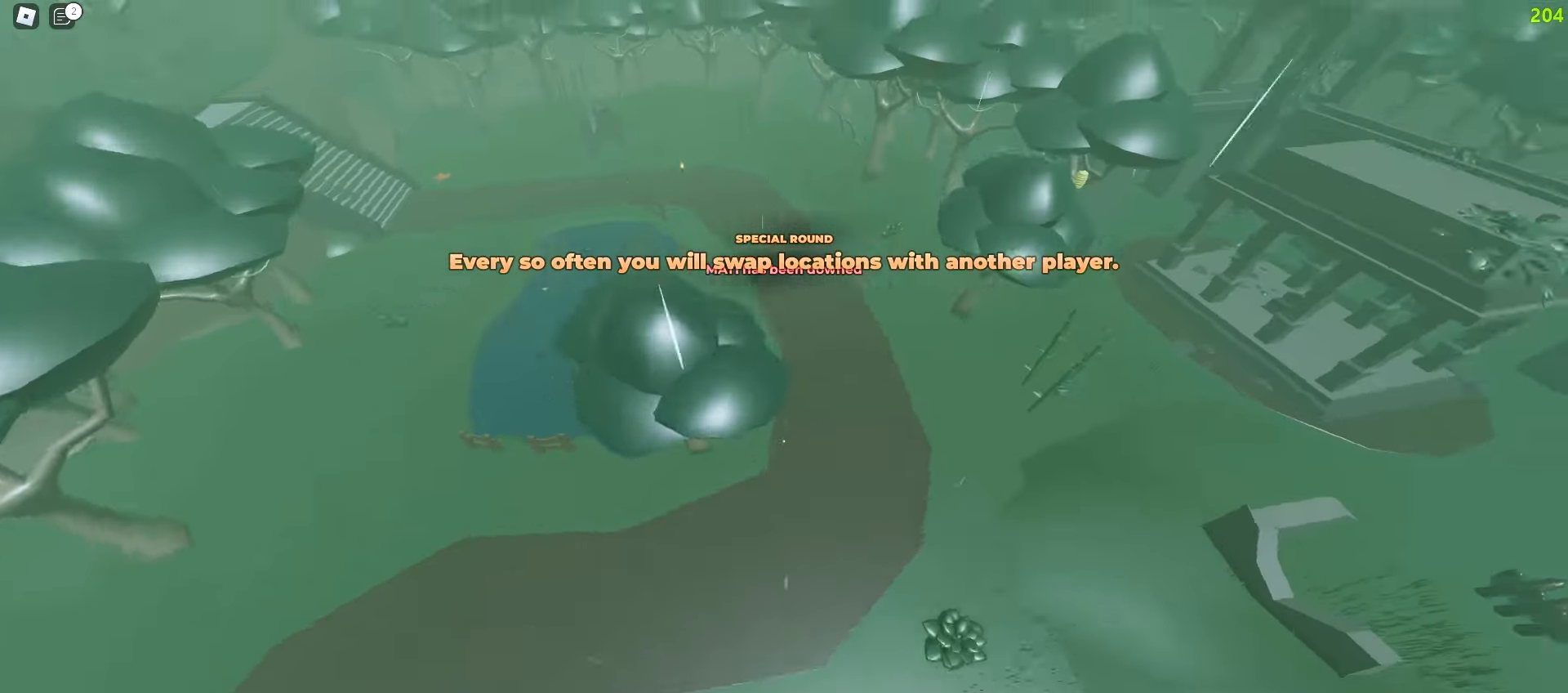
{"keys": ["d", "w"], "mouse": [], "events": []}
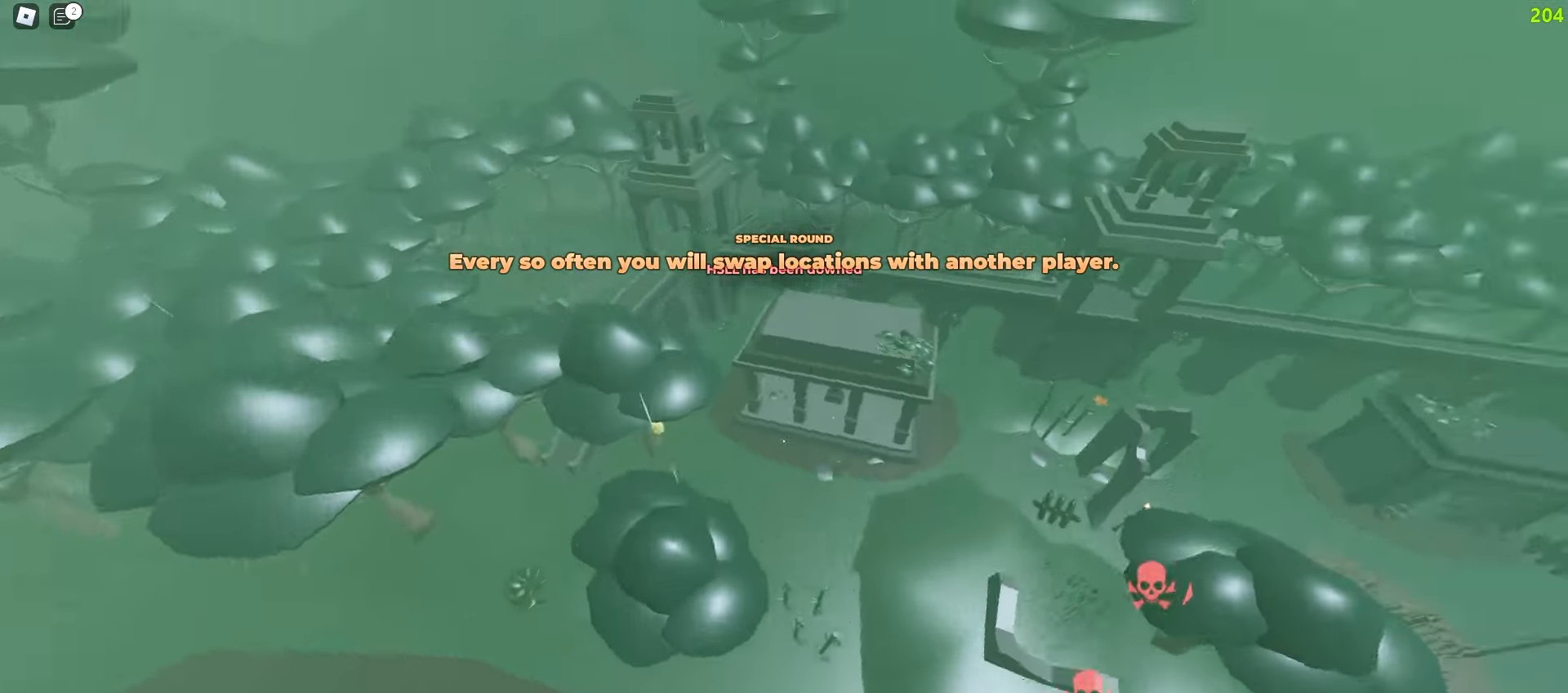
{"keys": ["d", "w"], "mouse": [], "events": []}
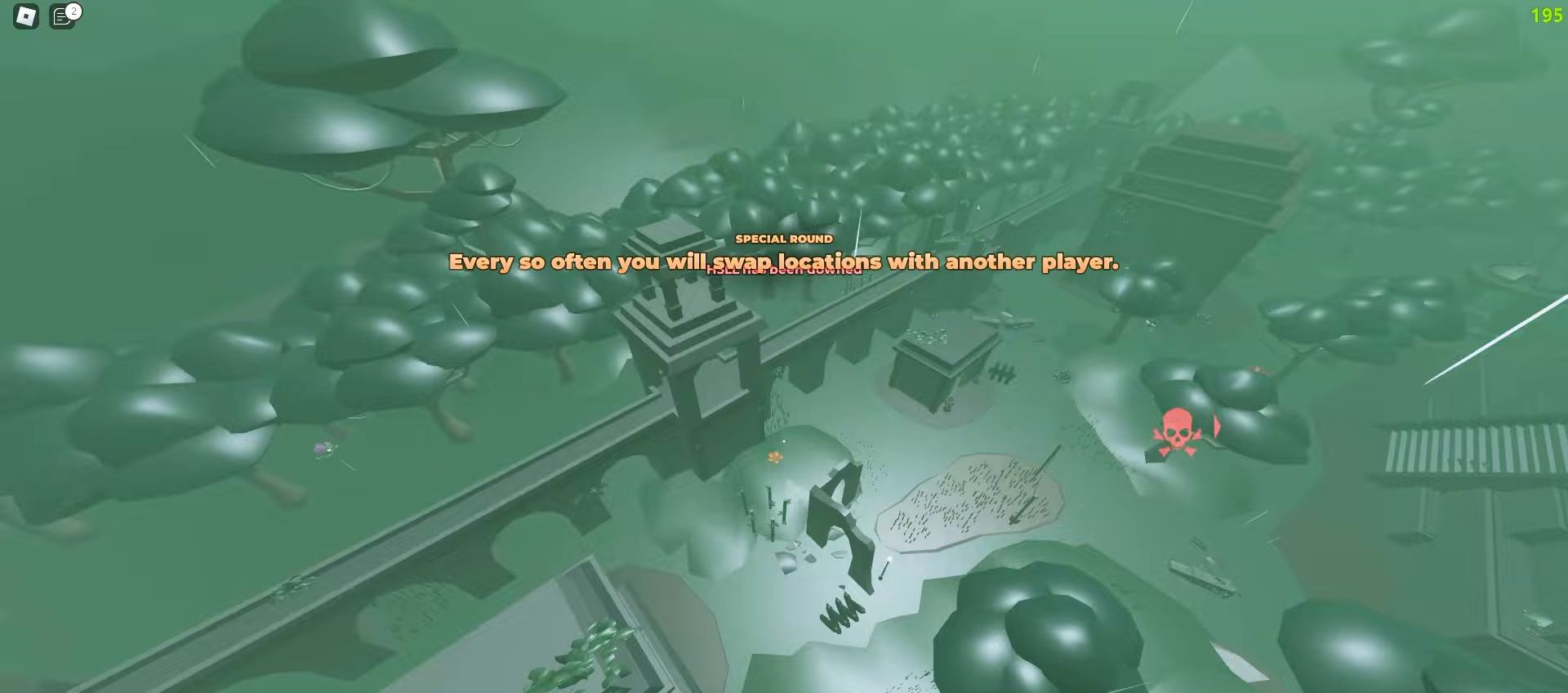
{"keys": ["d", "w"], "mouse": [], "events": []}
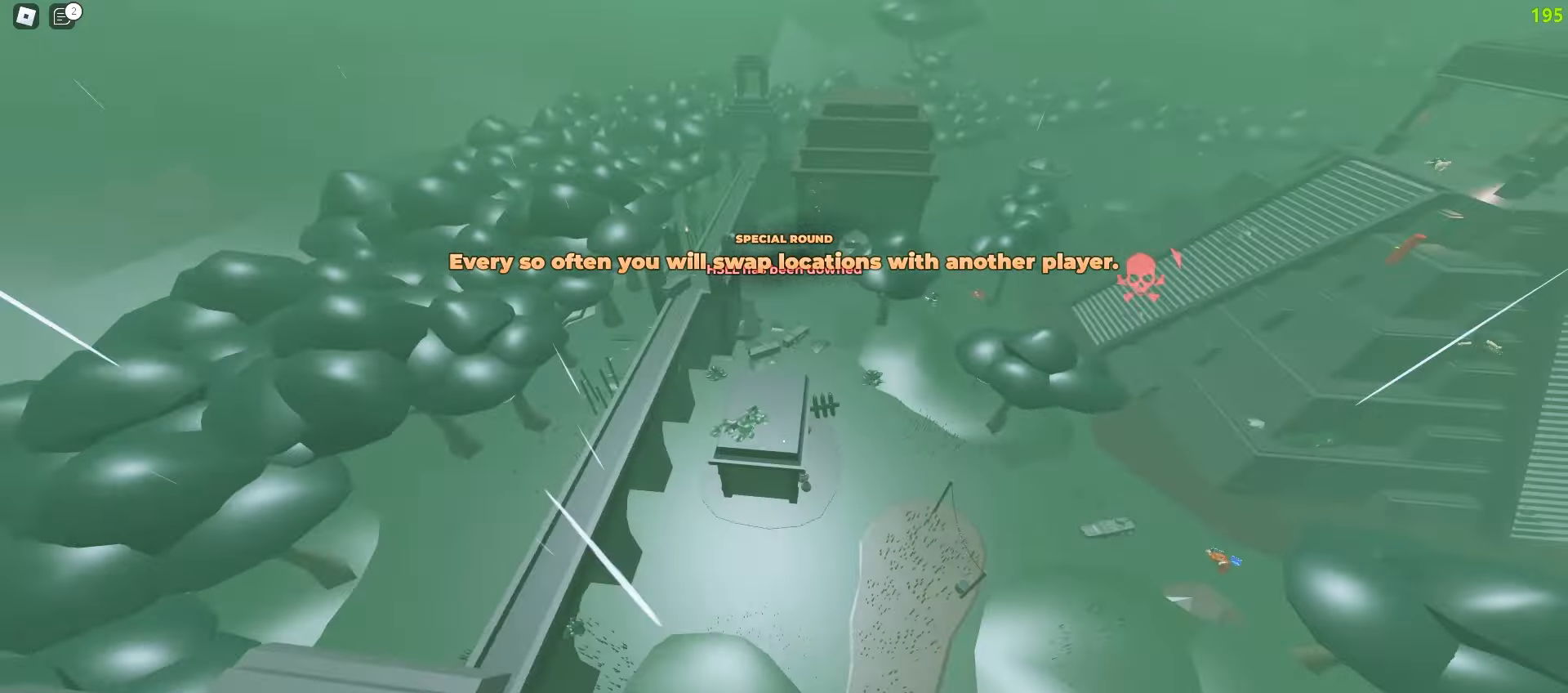
{"keys": ["a", "w"], "mouse": [], "events": [[267, "a", "down"], [300, "d", "up"]]}
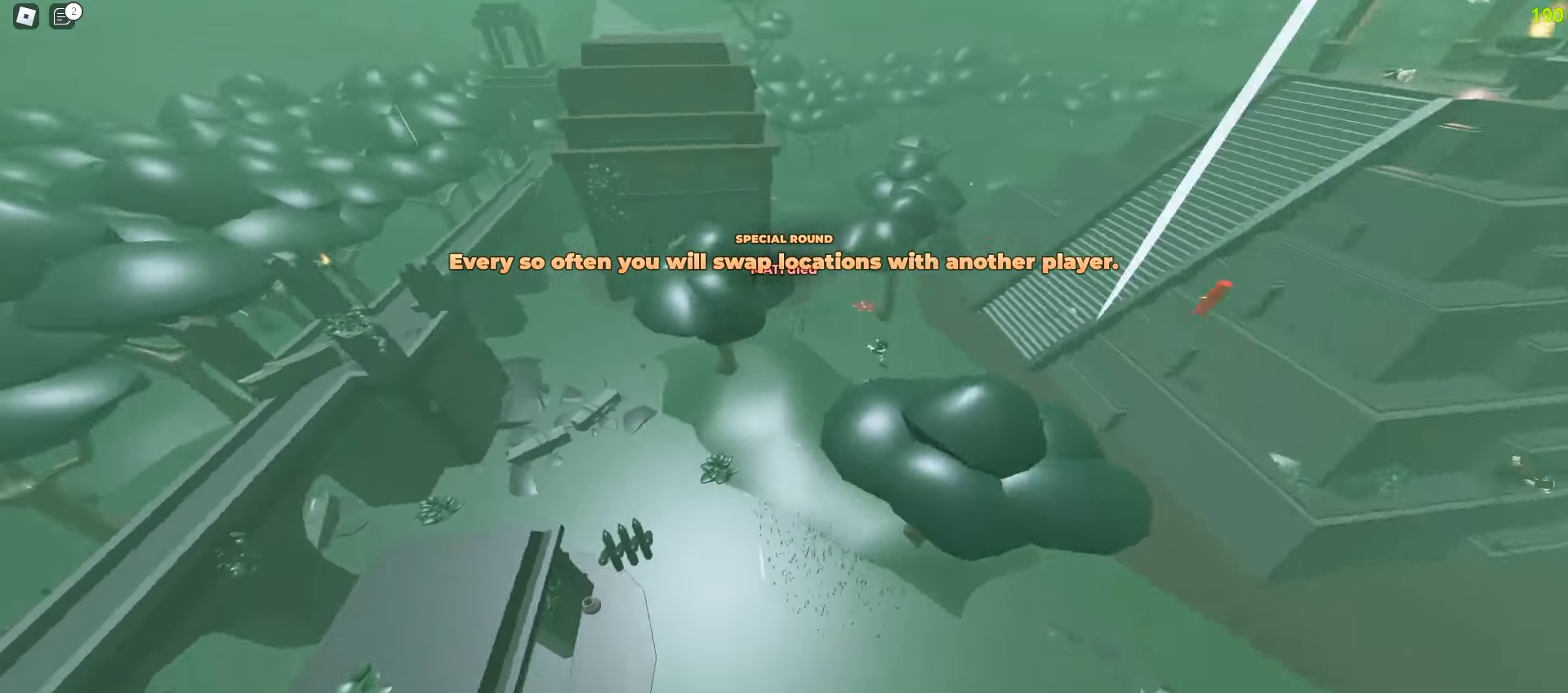
{"keys": ["d", "w"], "mouse": [], "events": [[283, "a", "up"], [283, "d", "down"]]}
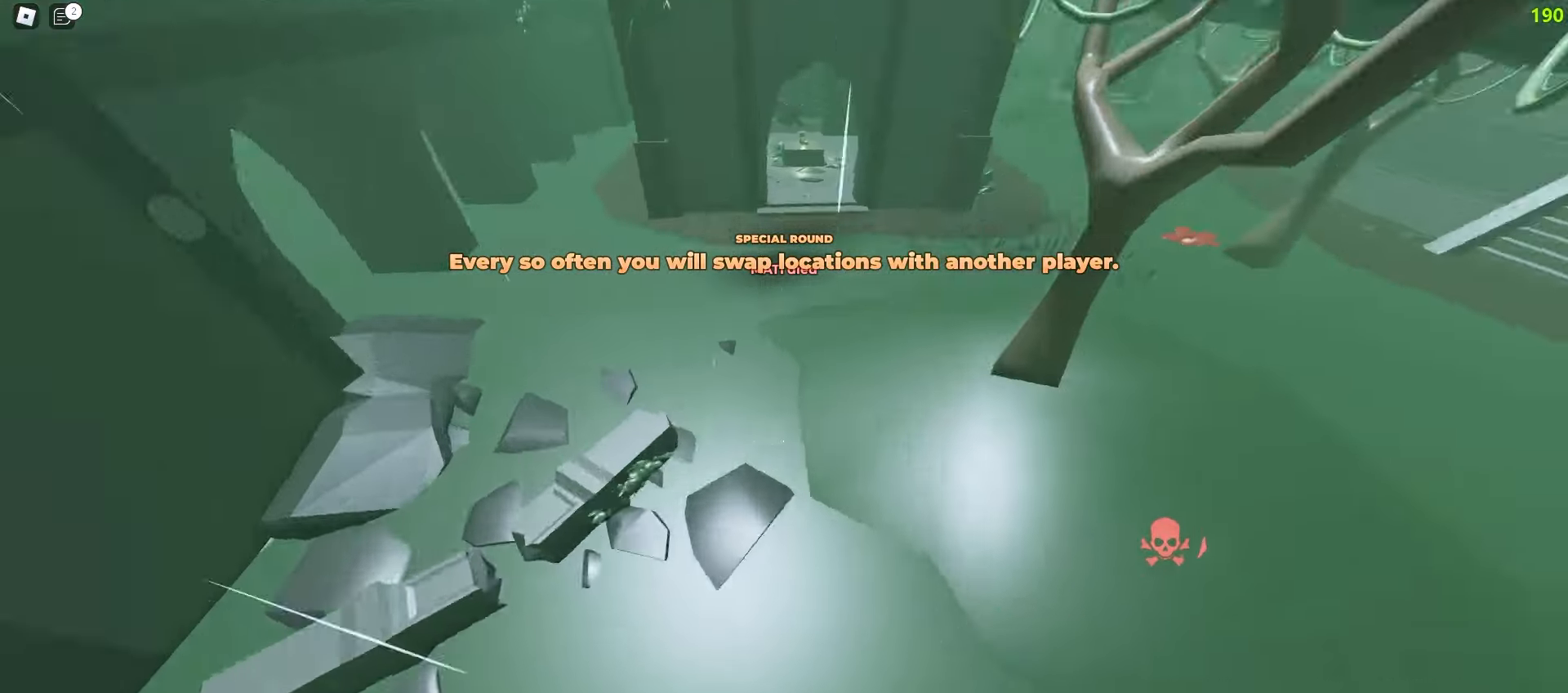
{"keys": ["a", "w"], "mouse": [], "events": [[417, "a", "down"], [417, "d", "up"]]}
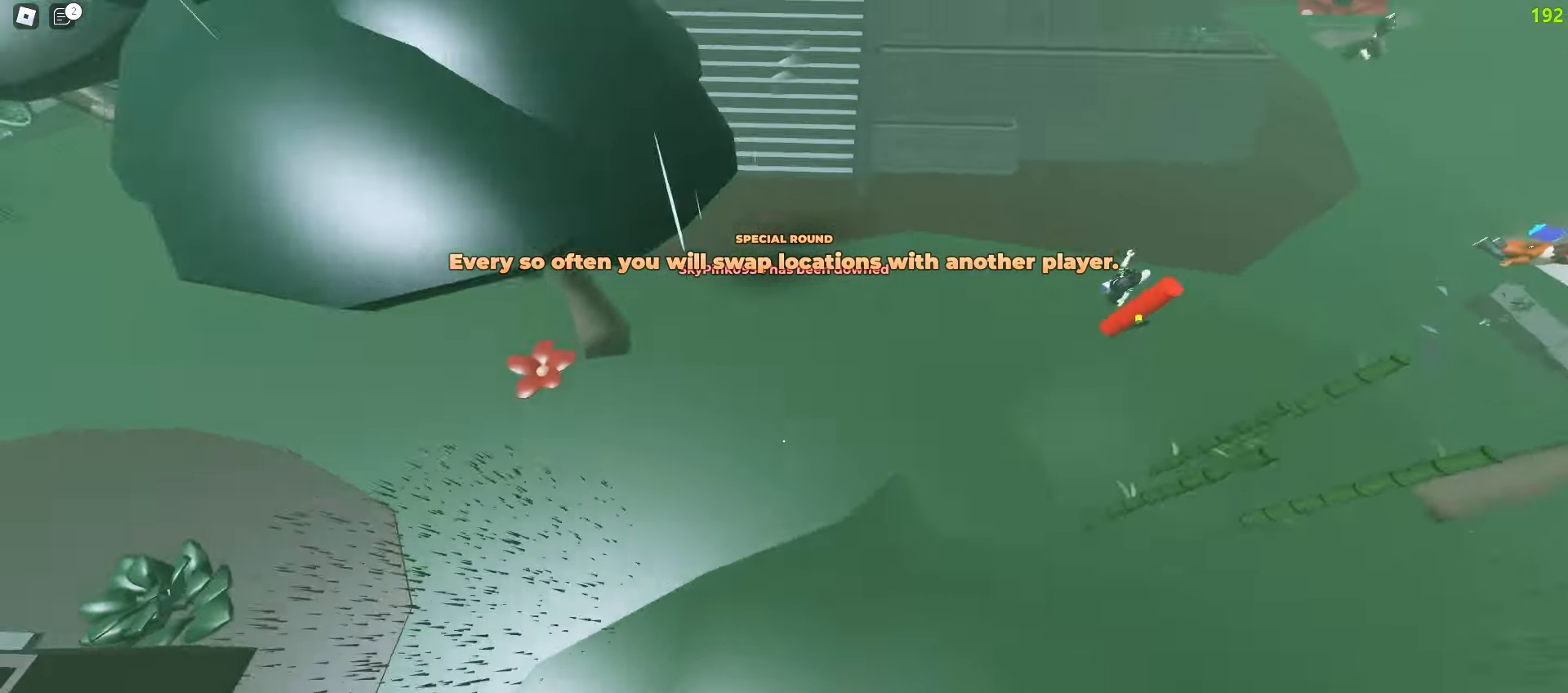
{"keys": ["d", "w"], "mouse": [], "events": [[83, "a", "up"], [100, "d", "down"]]}
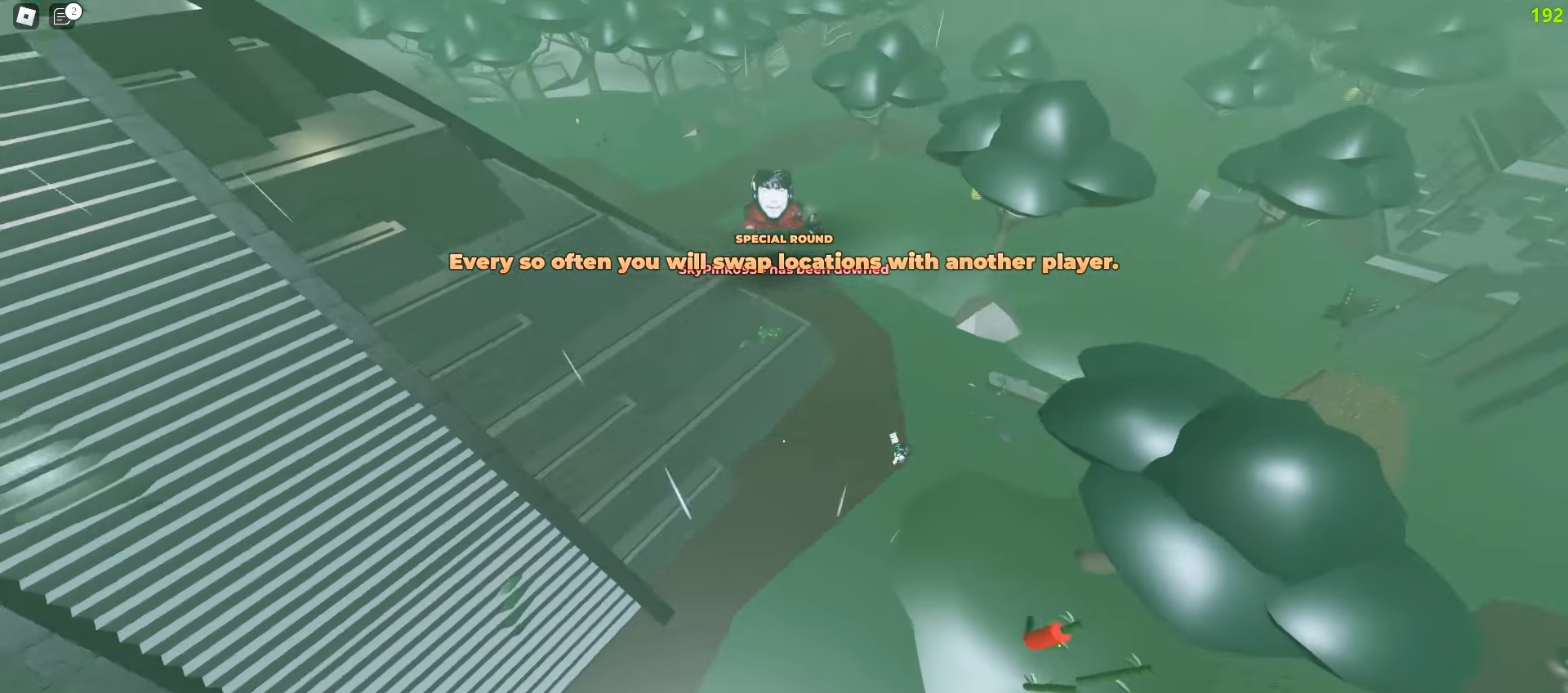
{"keys": ["w"], "mouse": [], "events": [[100, "a", "down"], [117, "d", "up"], [467, "a", "up"]]}
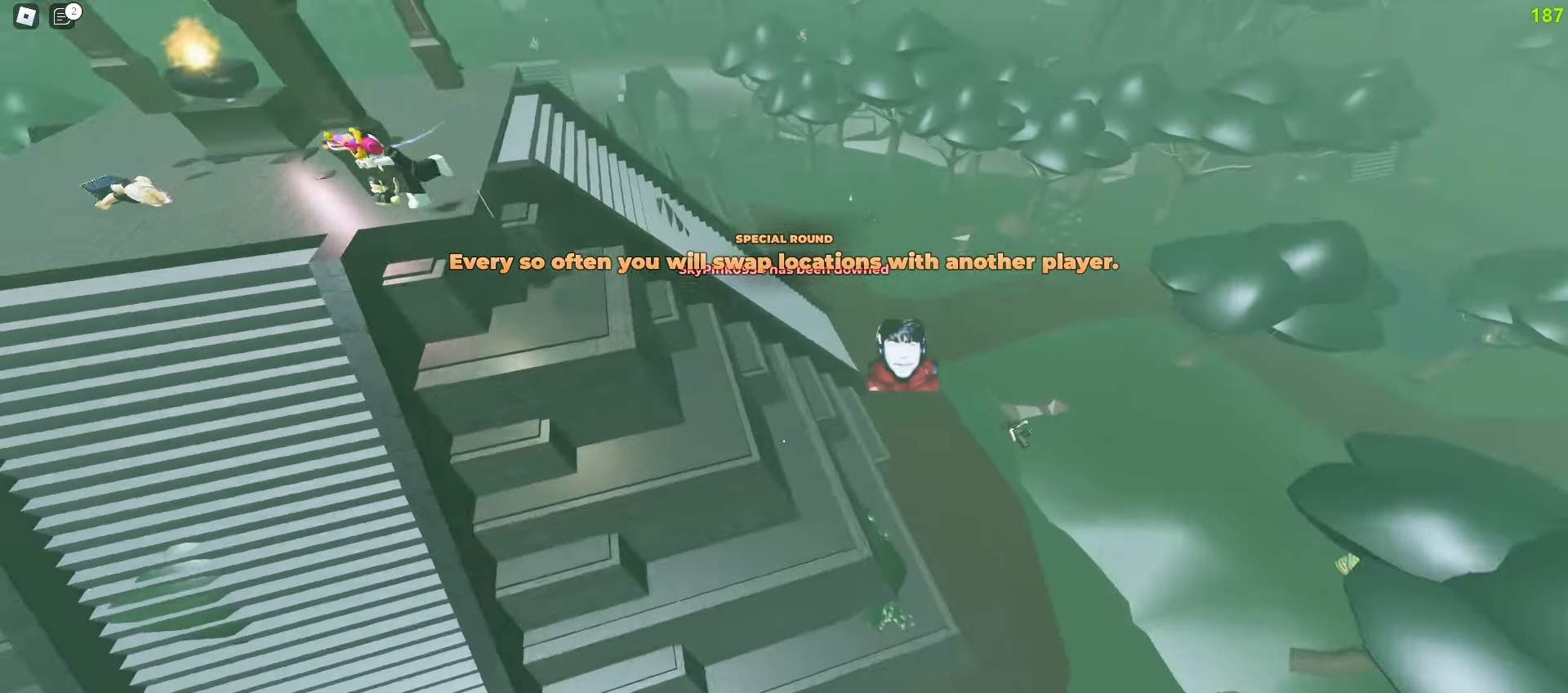
{"keys": ["a", "w"], "mouse": [], "events": [[333, "a", "down"]]}
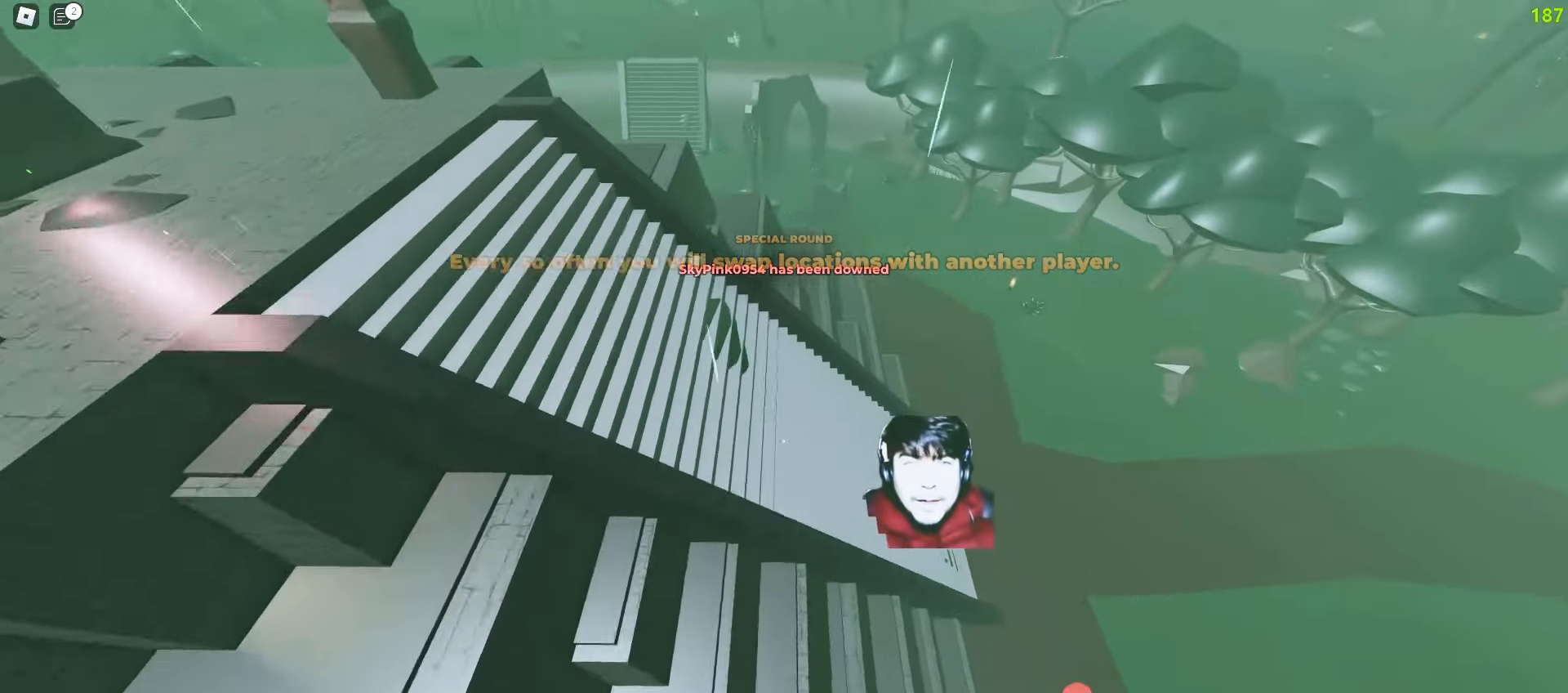
{"keys": ["d", "w"], "mouse": [], "events": [[50, "a", "up"], [50, "d", "down"]]}
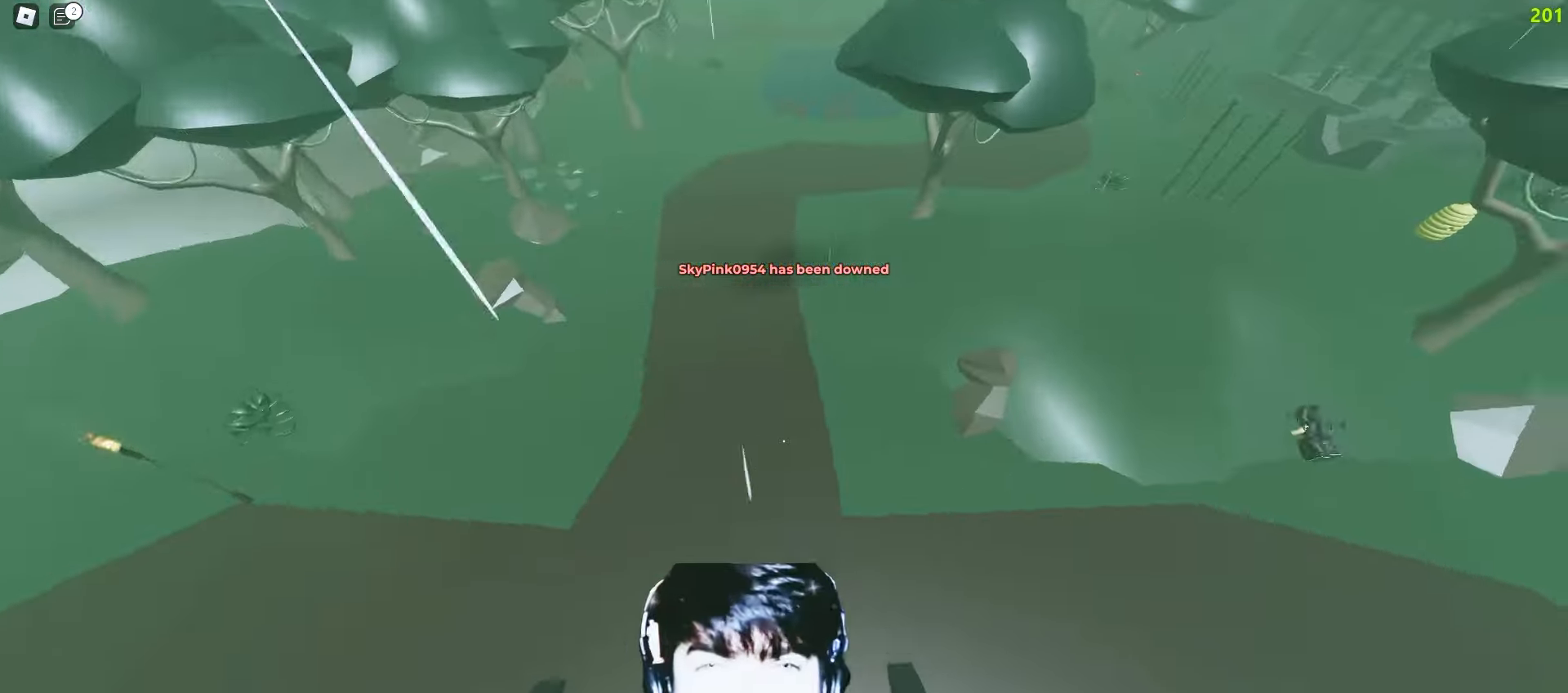
{"keys": ["a", "w"], "mouse": [], "events": [[317, "a", "down"], [317, "d", "up"]]}
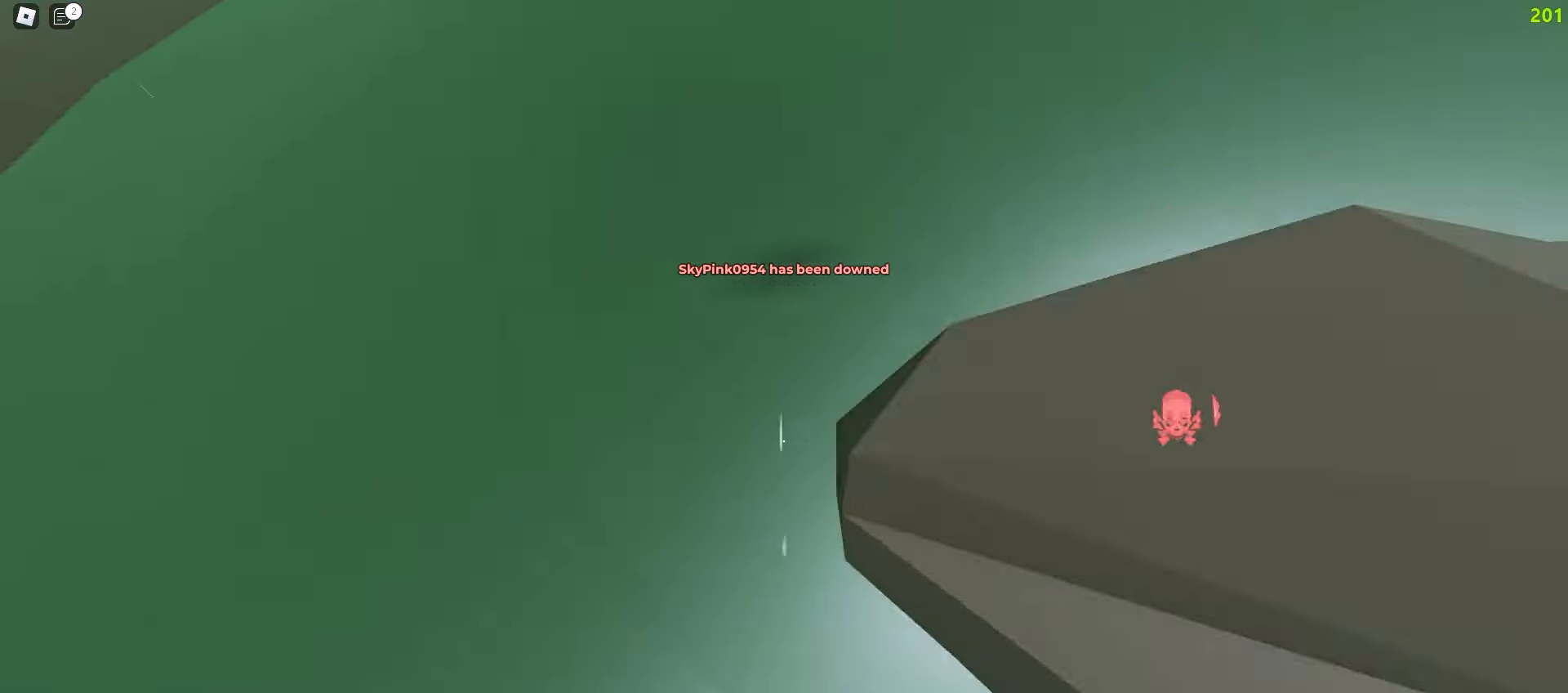
{"keys": ["d", "space", "w"], "mouse": []}
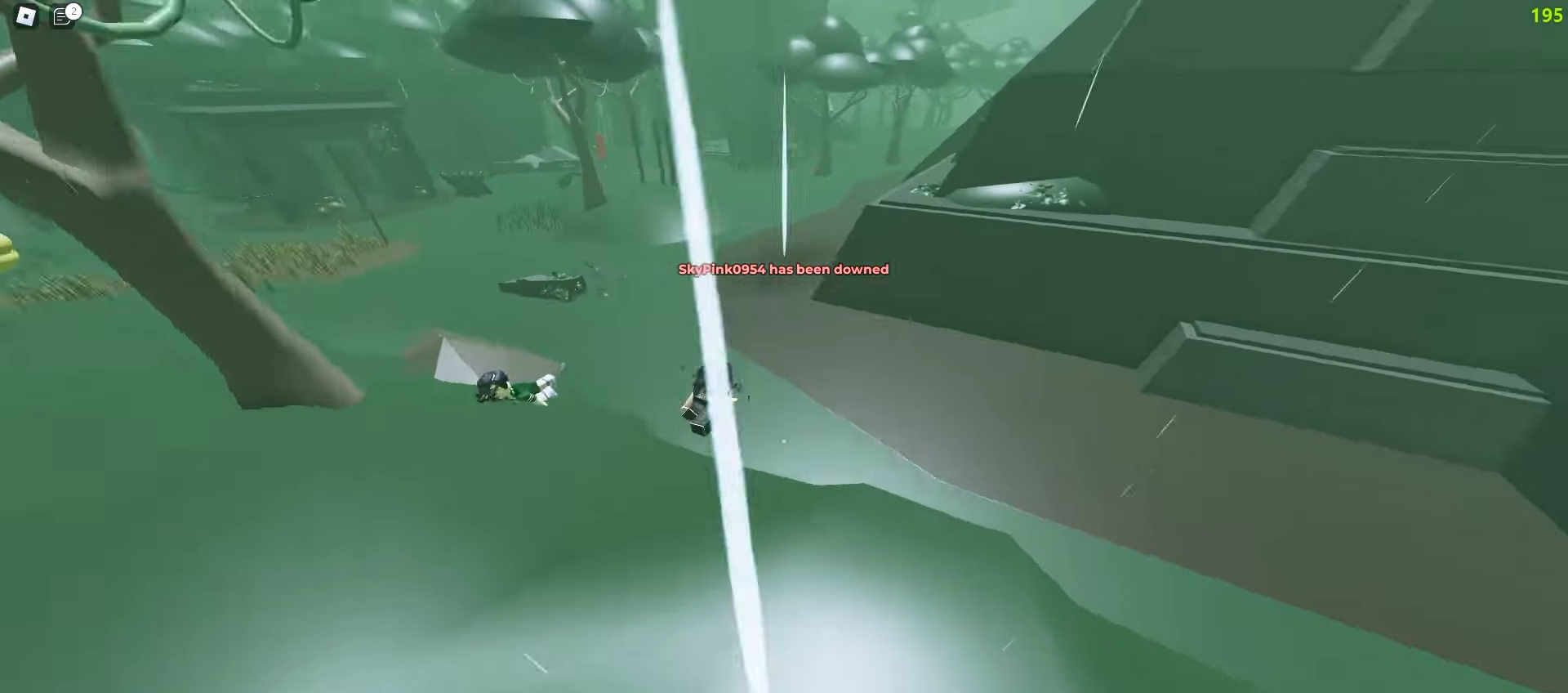
{"keys": ["a", "w"], "mouse": []}
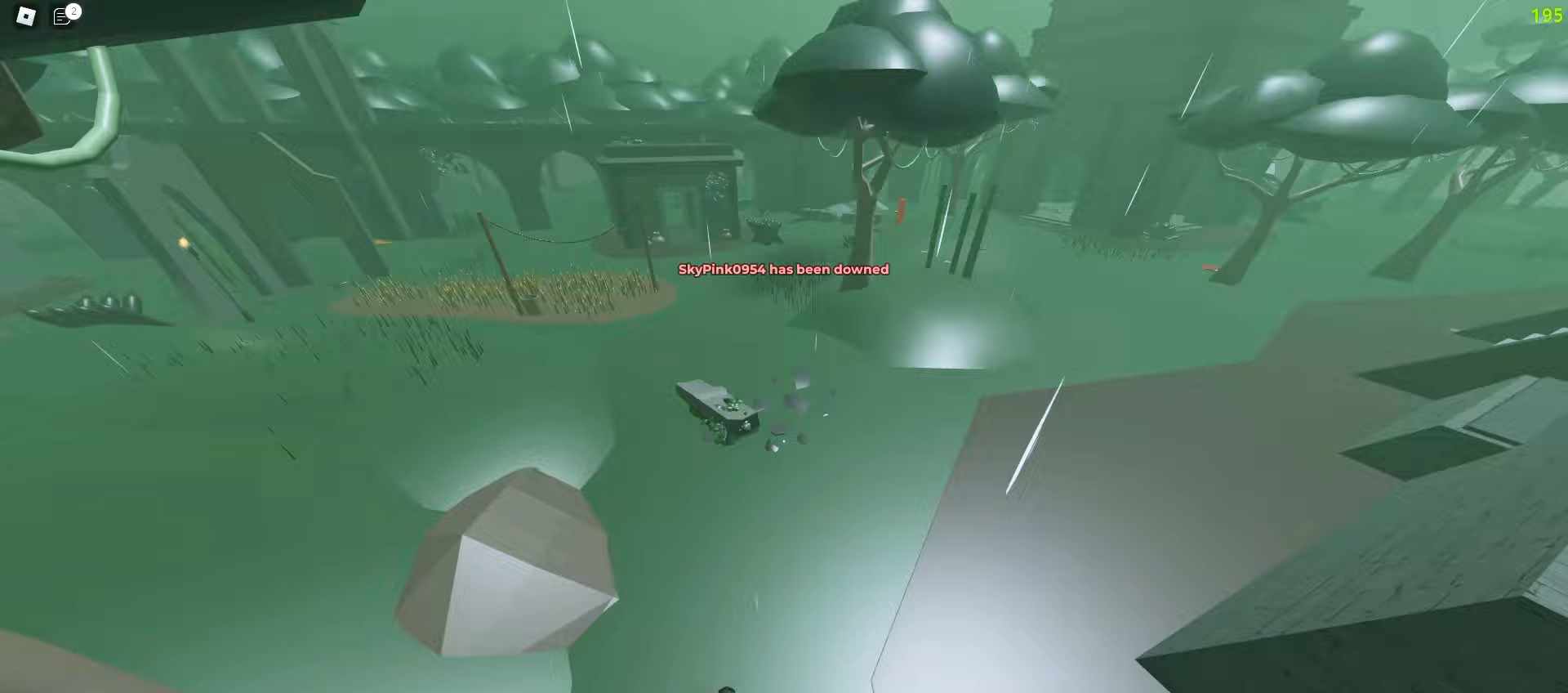
{"keys": ["a", "w"], "mouse": [], "events": []}
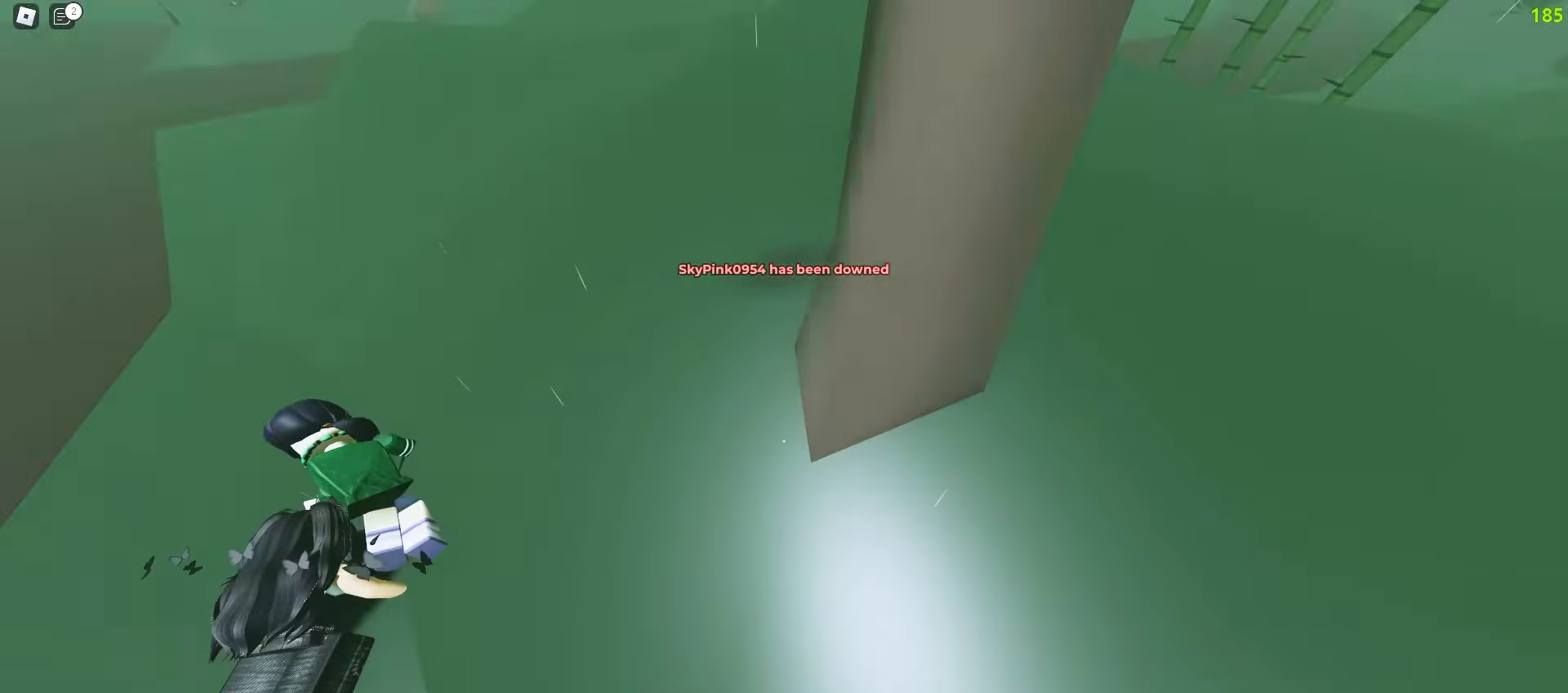
{"keys": ["d", "w"], "mouse": [], "events": [[383, "a", "up"], [417, "d", "down"]]}
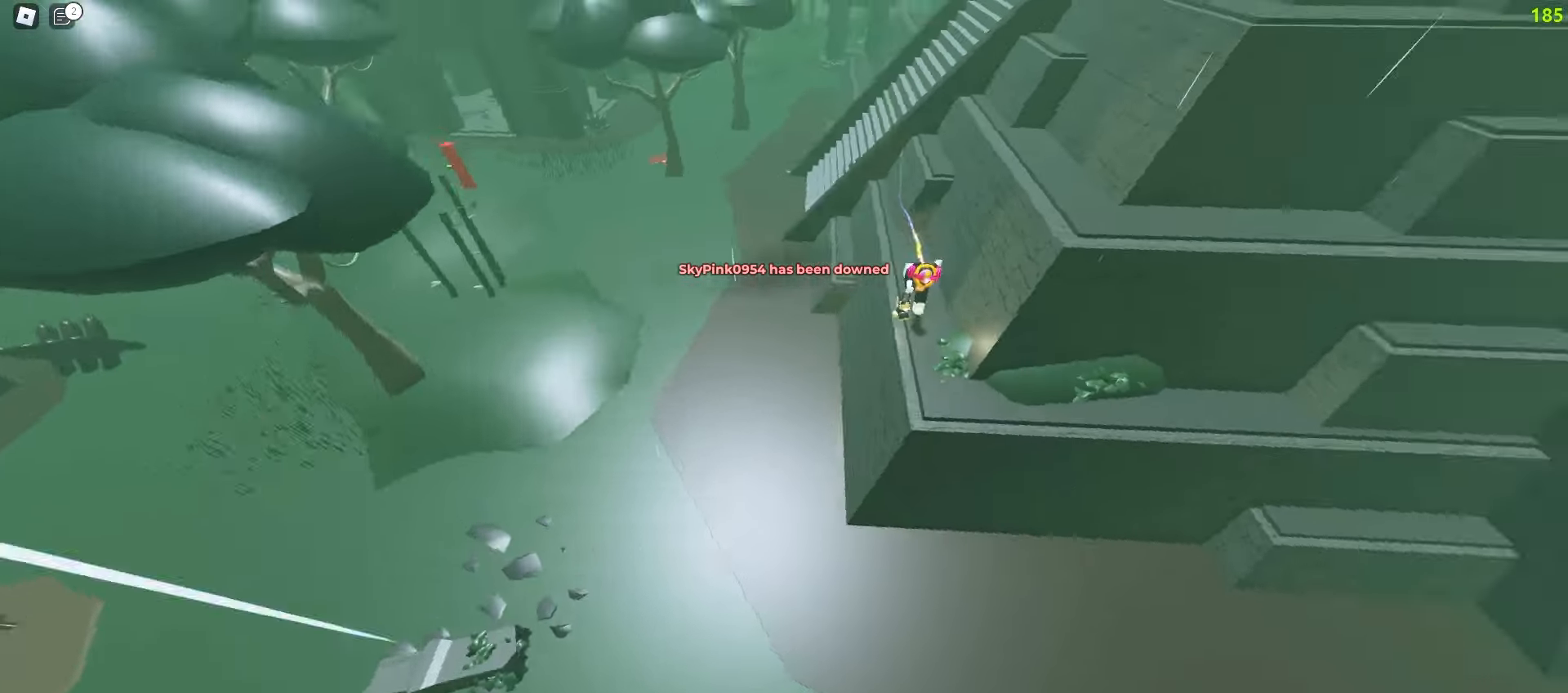
{"keys": ["d", "w"], "mouse": [], "events": [[117, "a", "down"], [117, "d", "up"], [267, "a", "up"], [267, "d", "down"]]}
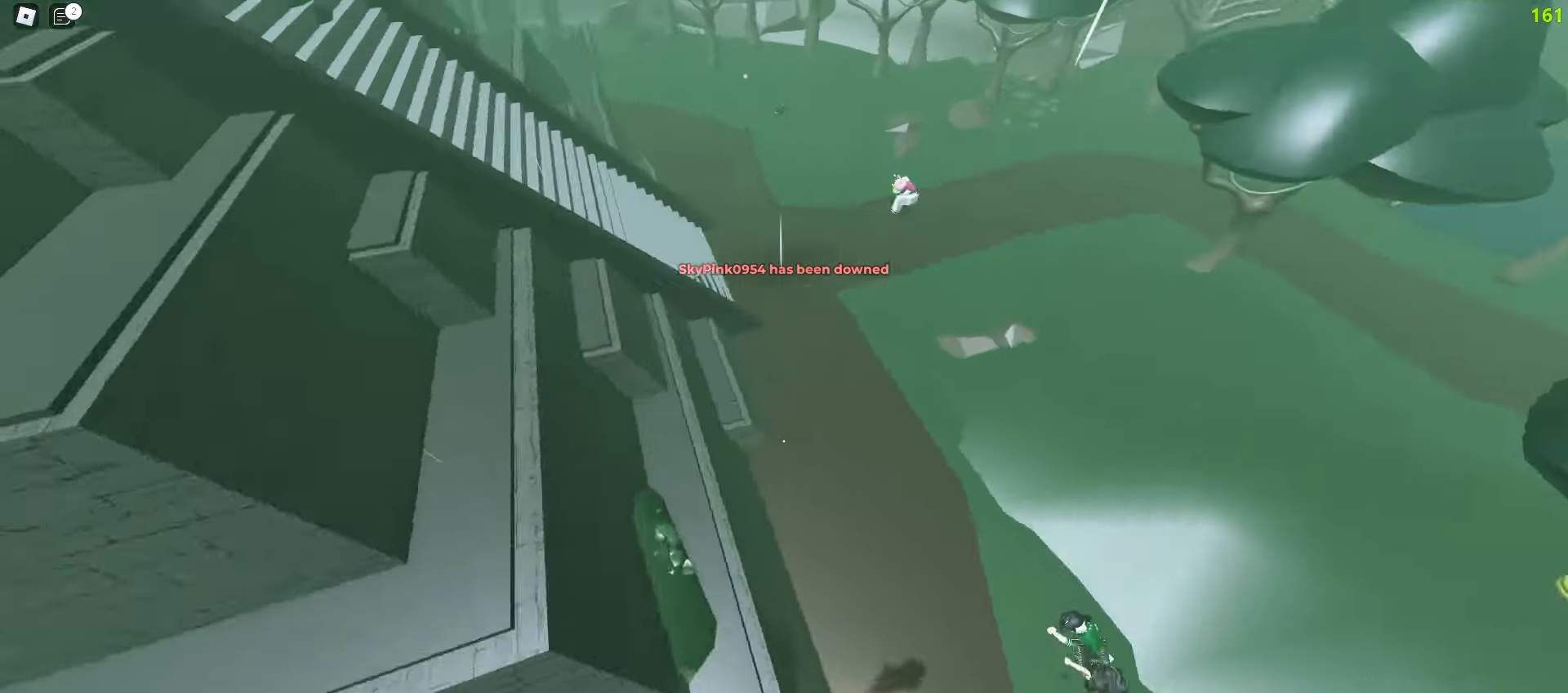
{"keys": ["d", "w"], "mouse": [], "events": []}
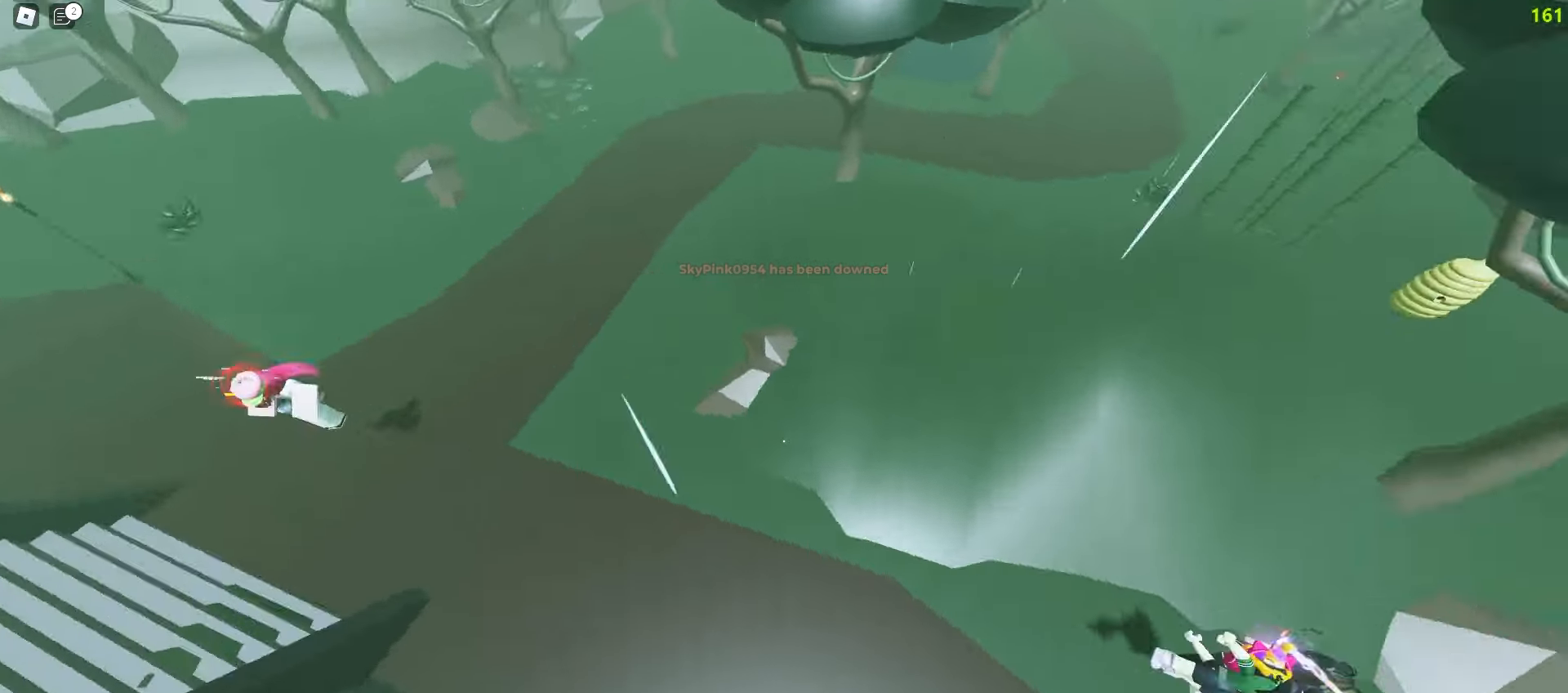
{"keys": ["d", "space", "w"], "mouse": []}
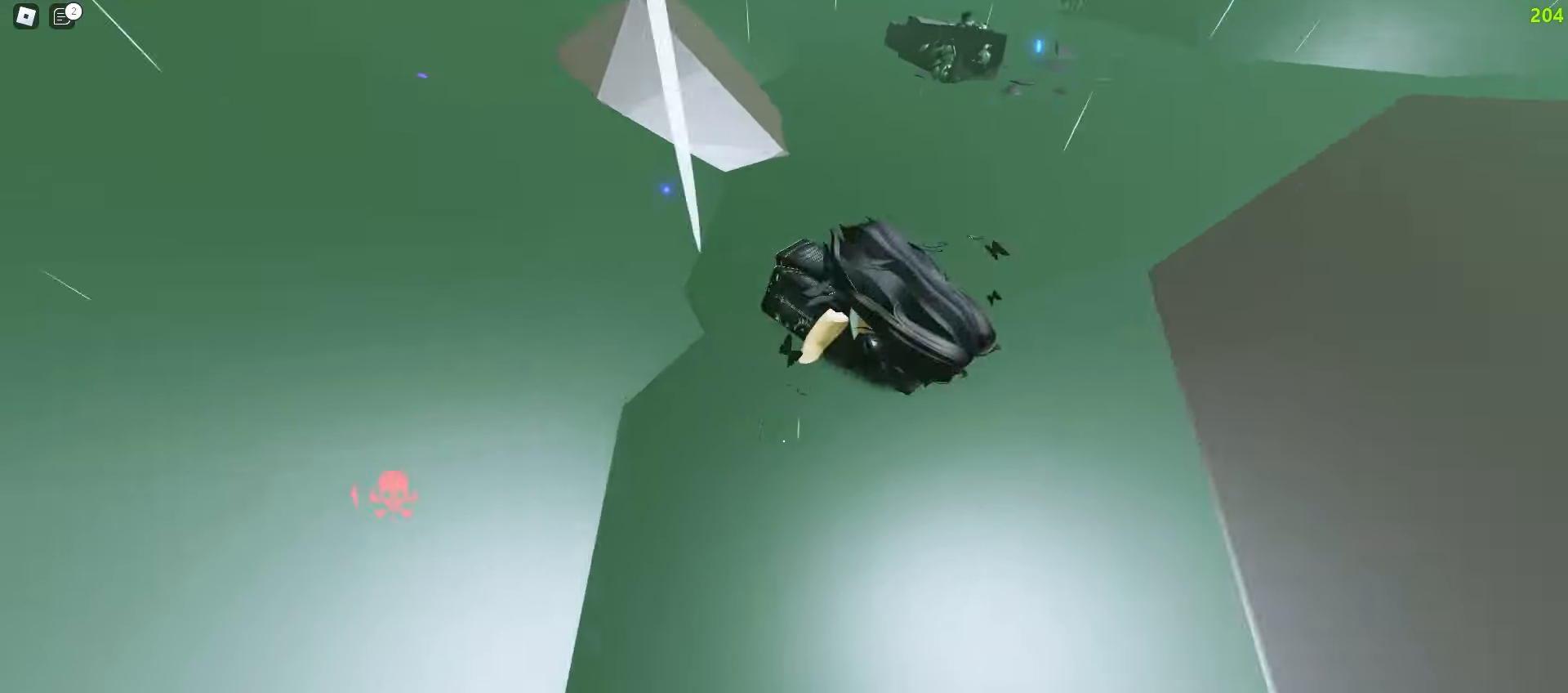
{"keys": ["a", "w"], "mouse": []}
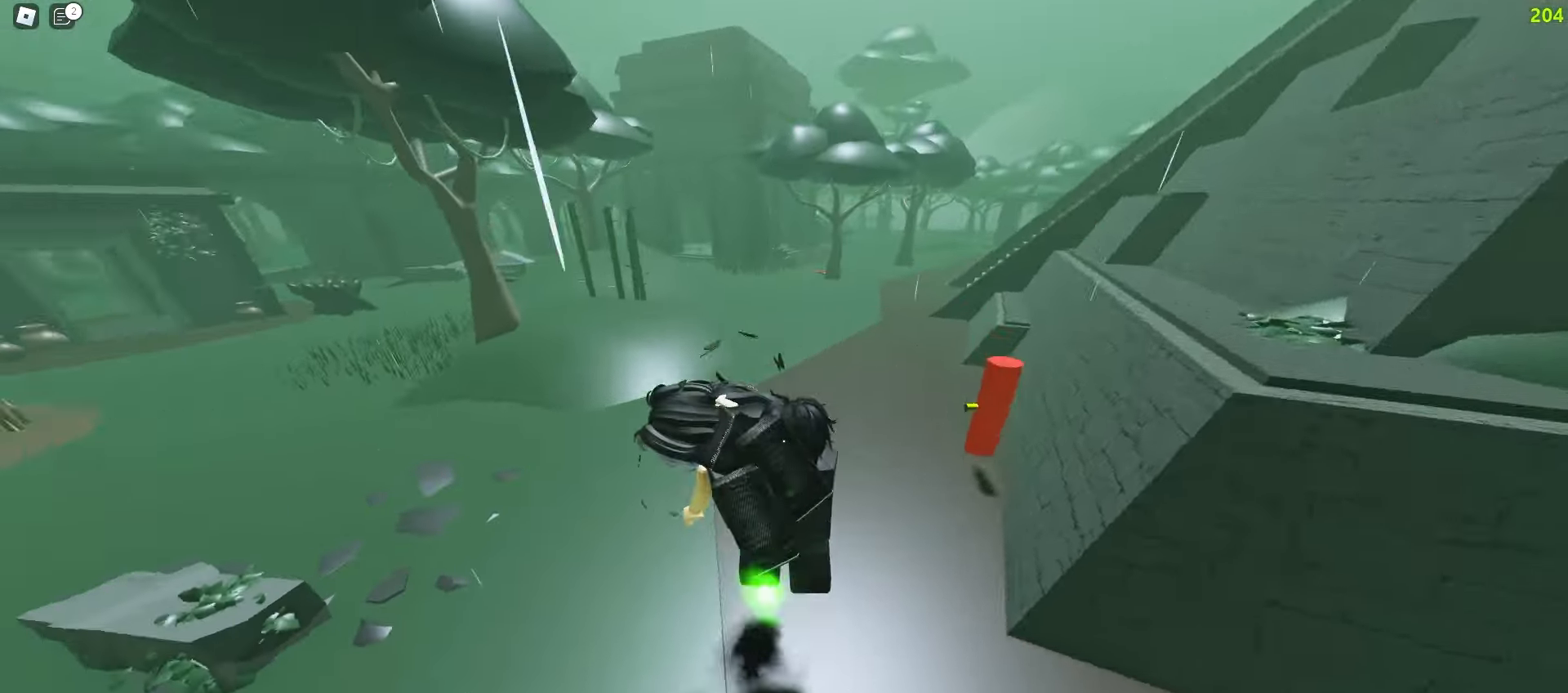
{"keys": ["a", "w"], "mouse": [], "events": [[250, "a", "up"], [283, "d", "down"], [417, "a", "down"], [417, "d", "up"]]}
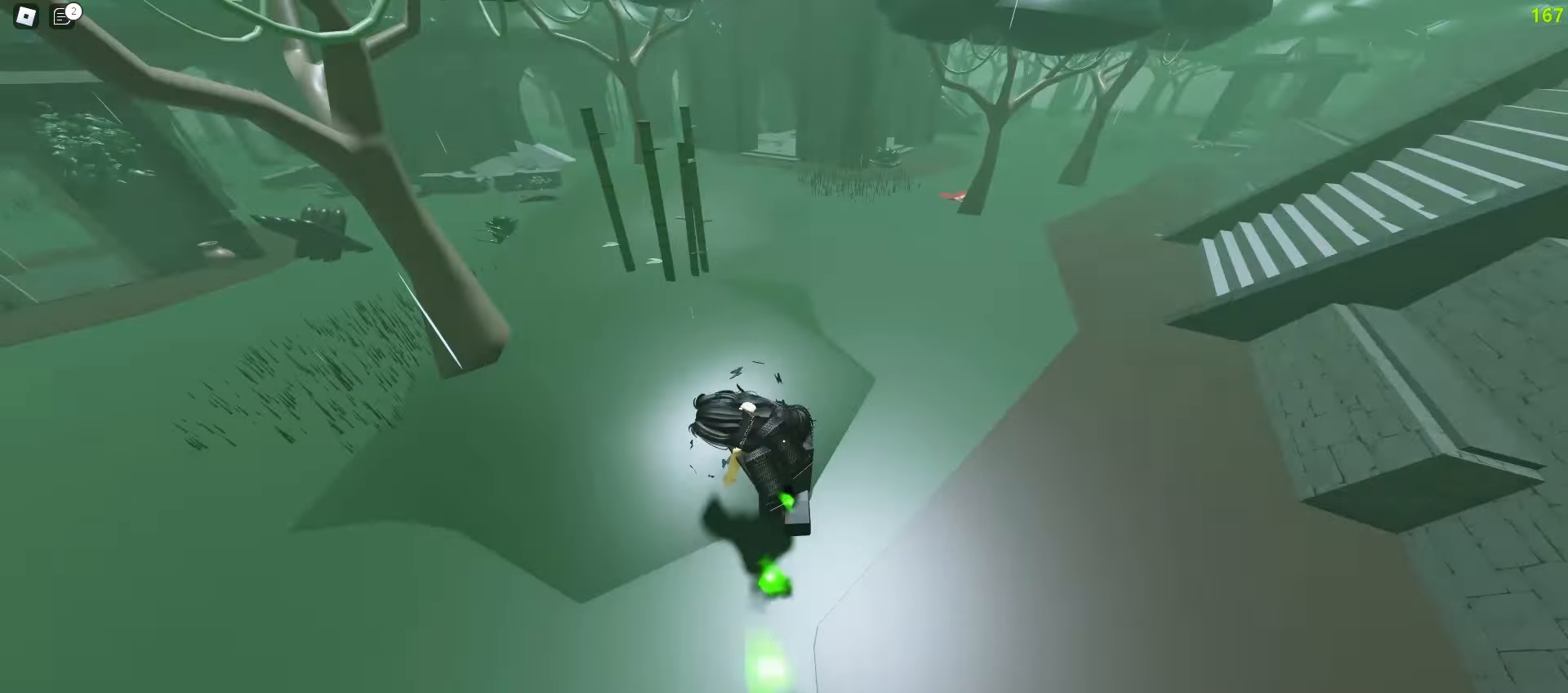
{"keys": ["d", "w"], "mouse": [], "events": [[250, "a", "up"], [250, "d", "down"]]}
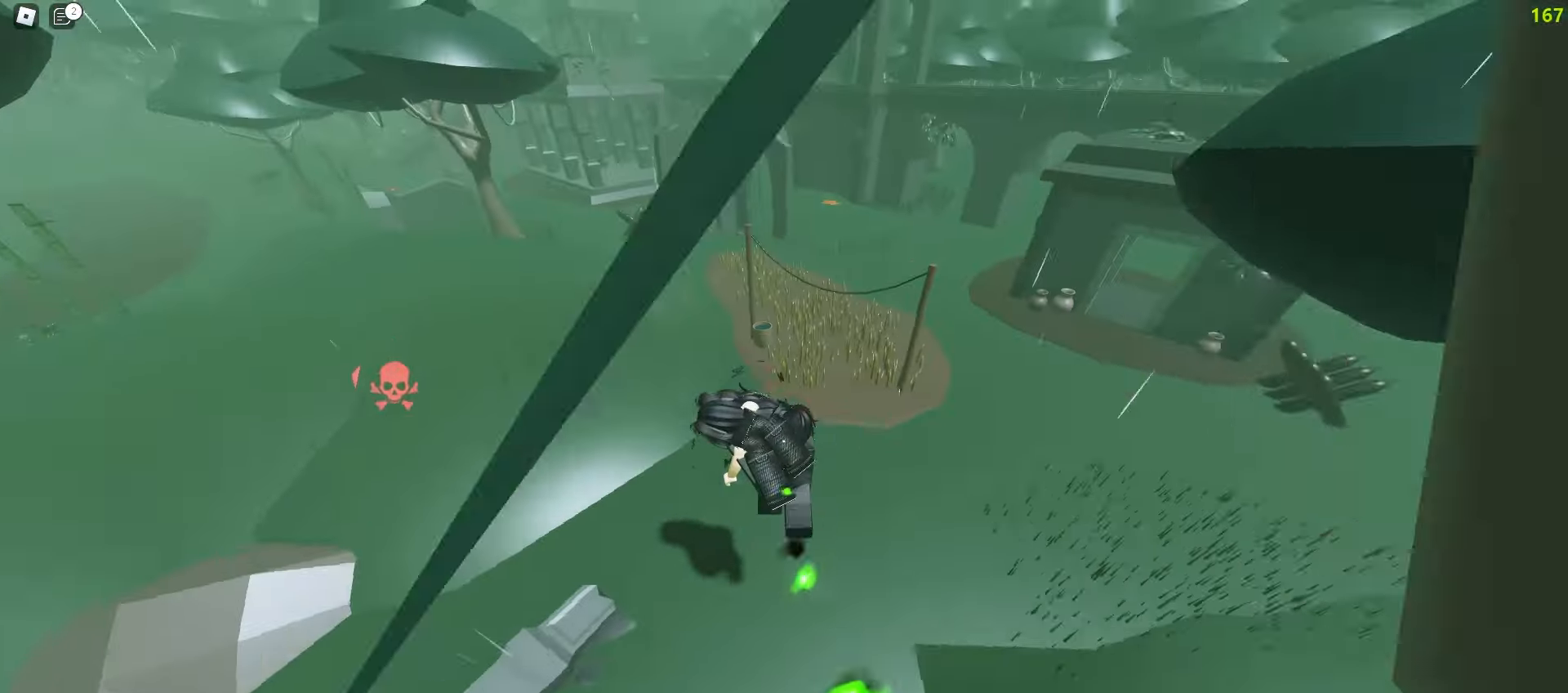
{"keys": ["d", "w"], "mouse": [], "events": []}
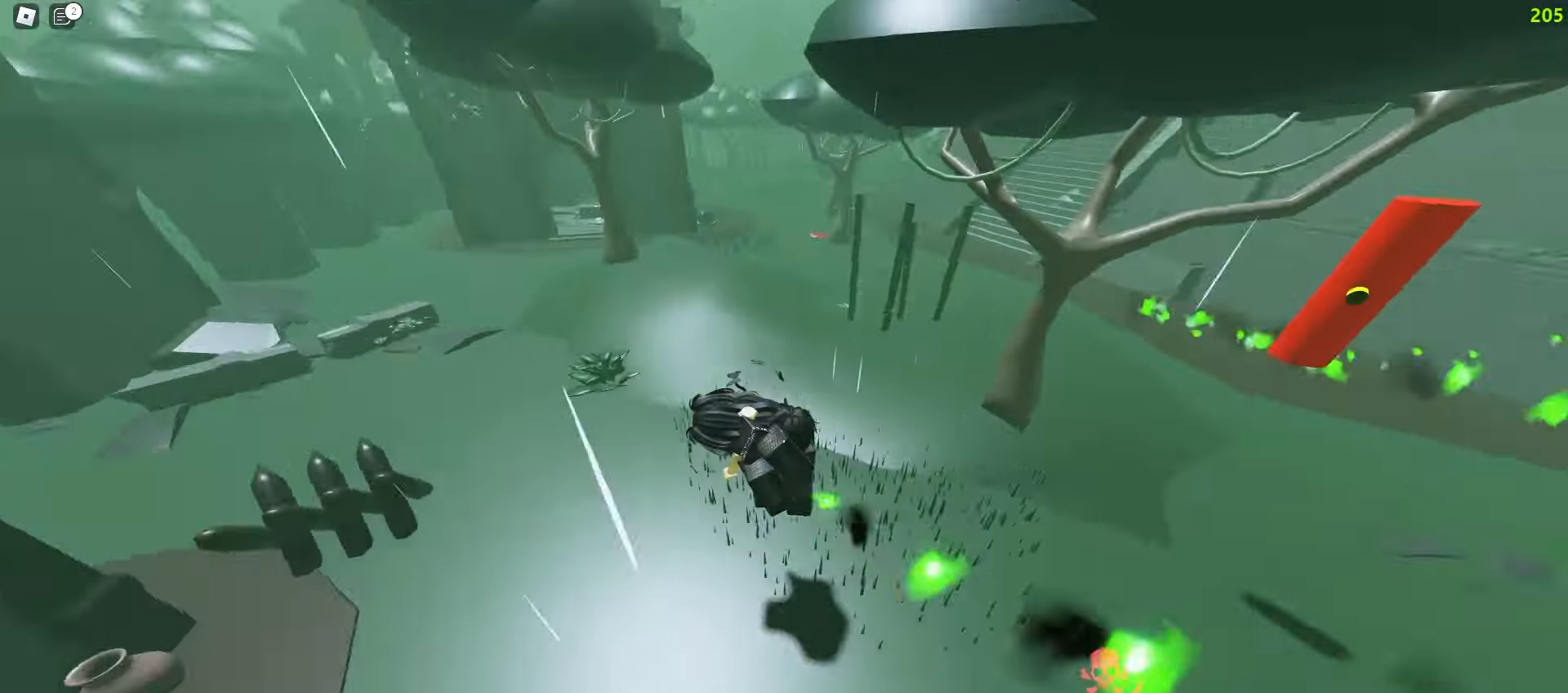
{"keys": ["d", "w"], "mouse": [], "events": [[117, "d", "up"], [133, "a", "down"], [450, "a", "up"], [467, "d", "down"]]}